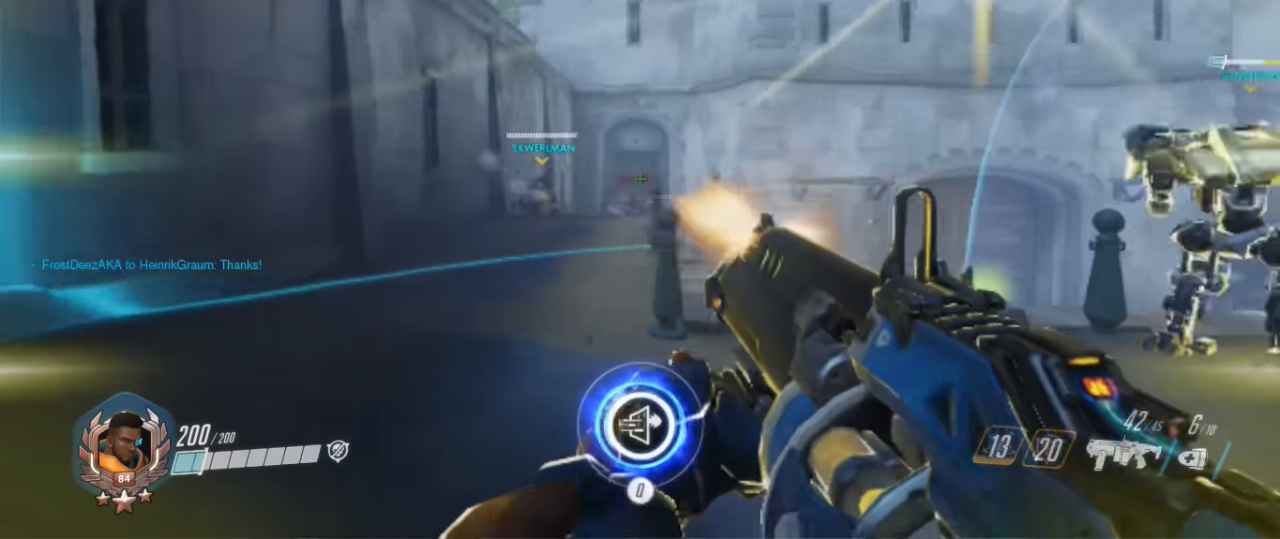
Gameplay with keyboard and mouse; each line is a JSON object with the keys and mouse buttons held at the frame after it. "events" lists presses ("down") and releases ("up") of "1", "2", "3", "4", "5", "a", "alt", "c", "ctrl", "d", "e", "f", "g", "q", "r", "s", "shift", "space", "t", "tab", "v", "w", "x", "z", "mouse_left", "mouse_middle", "mouse_right", "mouse_mb4", "mouse_mb5", "mouse_wheel_up" and "mouse_wheel_down" between this image and that frame as [ms after this image, input, new state], when the widget could be followed in between. "mouse_left", "mouse_middle", "mouse_right", "mouse_mb4", "mouse_mb5", "mouse_wheel_up", "mouse_wheel_down" = the "left", "middle", "right", "mb4", "mb5", "wheel_up", "wheel_down" buttons of the "mouse" list. No other keys are recorded. Mouse movement is not recorded.
{"keys": ["a", "w"], "mouse": ["left"], "events": [[66, "a", "down"], [100, "d", "up"], [100, "mouse_left", "up"], [200, "mouse_left", "down"], [366, "mouse_left", "up"], [466, "mouse_left", "down"]]}
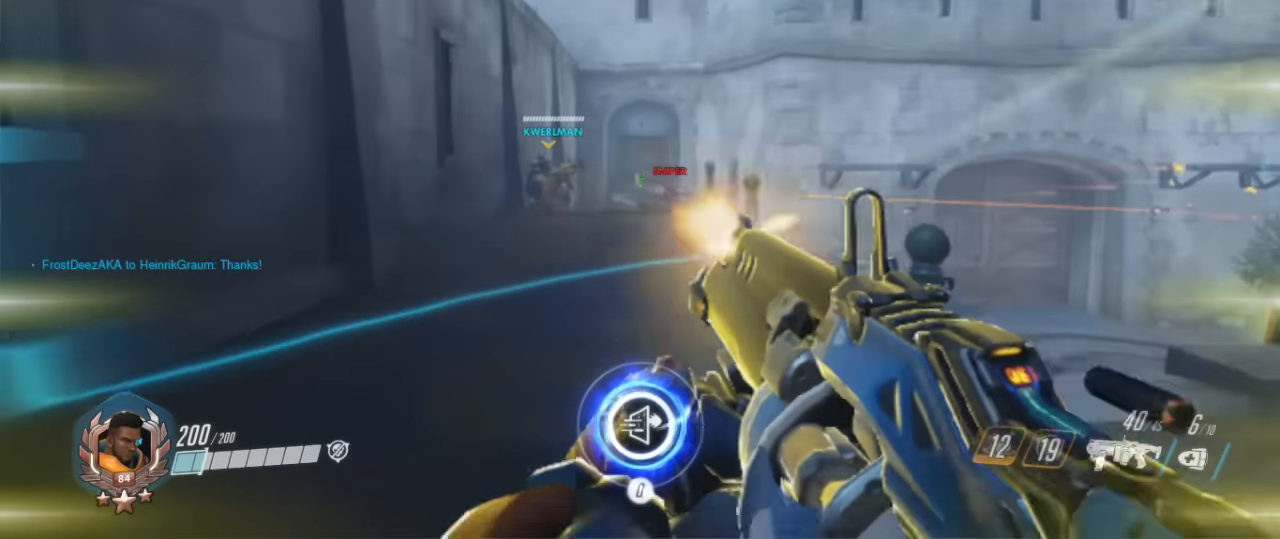
{"keys": ["d"], "mouse": ["left"], "events": [[100, "mouse_left", "up"], [166, "mouse_left", "down"], [200, "d", "down"], [233, "a", "up"], [233, "w", "up"], [300, "mouse_left", "up"], [400, "mouse_left", "down"]]}
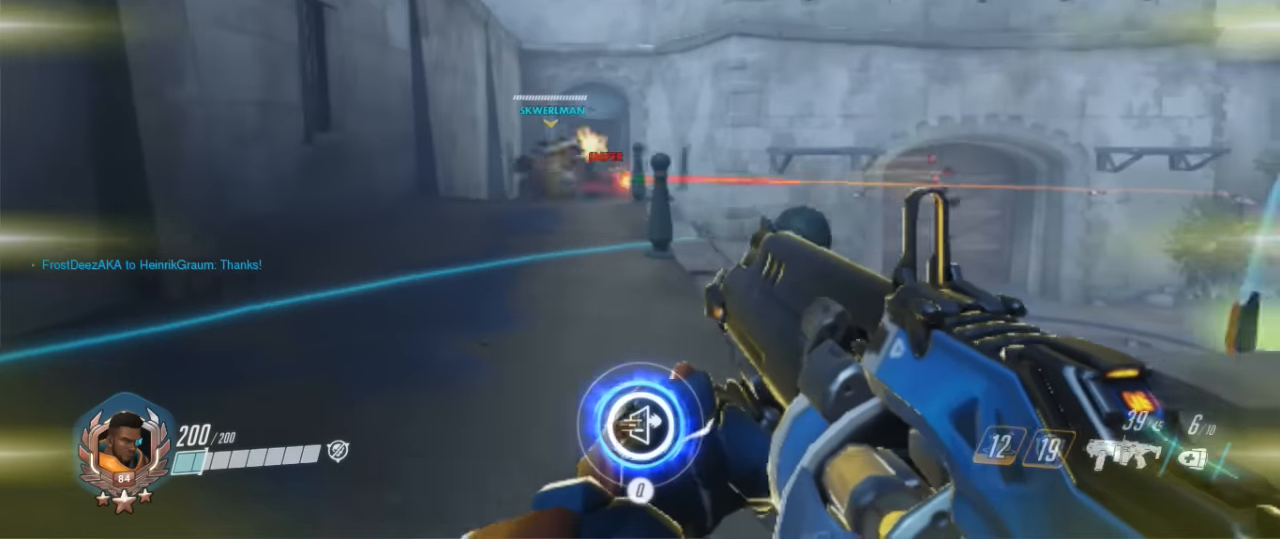
{"keys": ["a", "w"], "mouse": [], "events": [[33, "a", "down"], [33, "d", "up"], [33, "mouse_left", "up"], [133, "mouse_left", "down"], [133, "w", "down"], [266, "mouse_left", "up"], [300, "mouse_left", "down"], [466, "mouse_left", "up"]]}
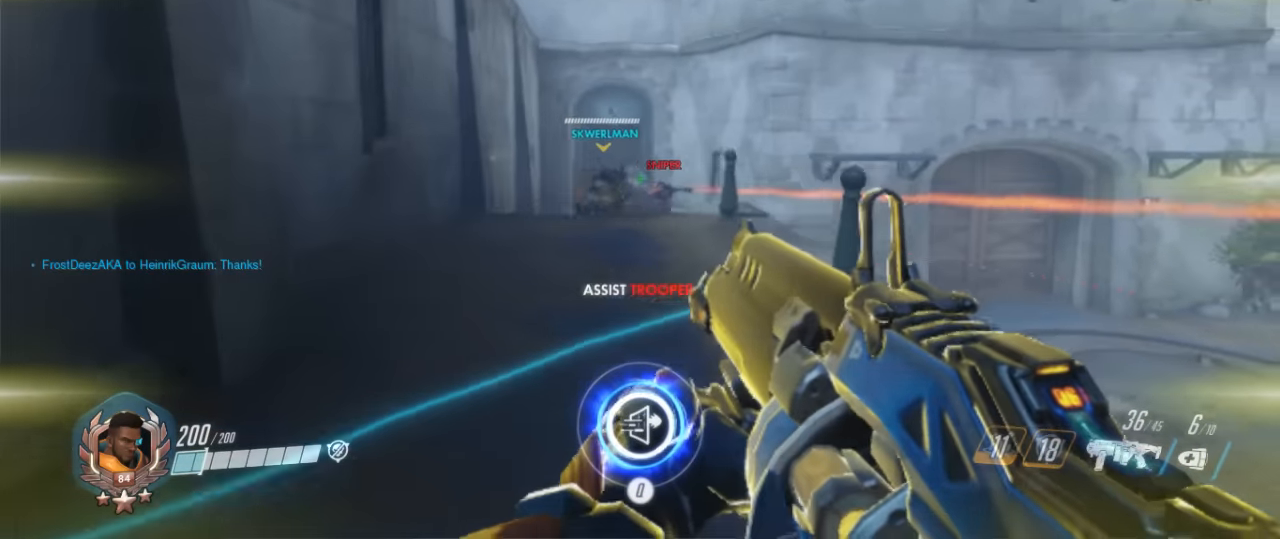
{"keys": ["s"], "mouse": ["right"], "events": [[33, "a", "up"], [100, "mouse_right", "down"], [133, "d", "down"], [200, "mouse_right", "up"], [200, "w", "up"], [233, "mouse_right", "down"], [266, "s", "down"], [366, "mouse_right", "up"], [433, "d", "up"], [433, "mouse_right", "down"]]}
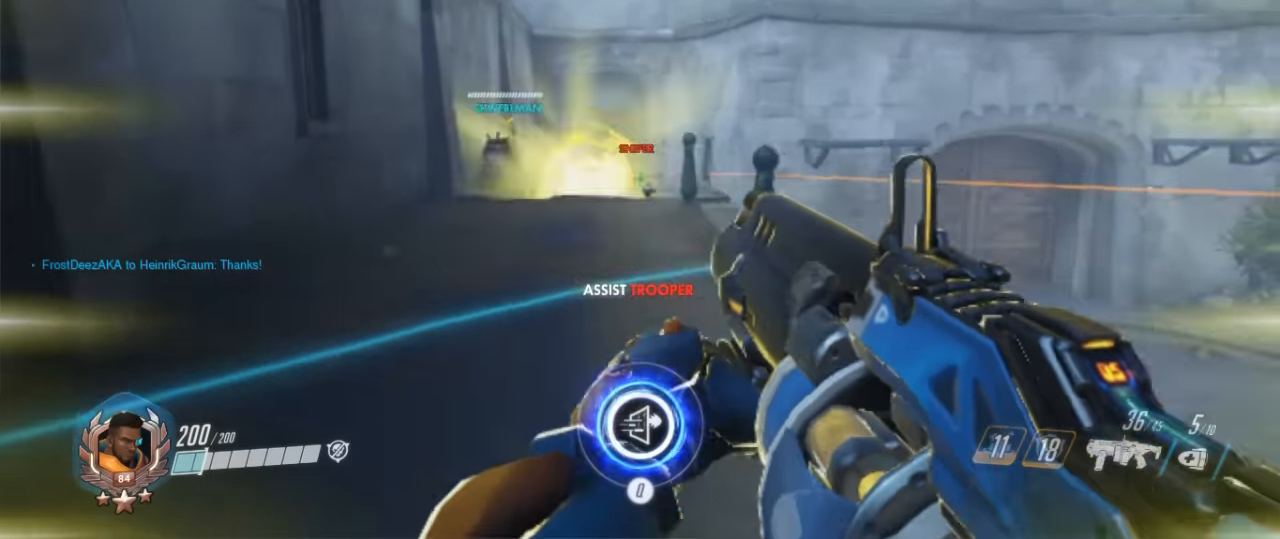
{"keys": ["d", "s"], "mouse": ["right"], "events": [[66, "a", "down"], [66, "mouse_right", "up"], [66, "s", "up"], [166, "w", "down"], [200, "mouse_right", "down"], [300, "a", "up"], [333, "d", "down"], [333, "mouse_right", "up"], [400, "mouse_right", "down"], [400, "w", "up"], [466, "s", "down"]]}
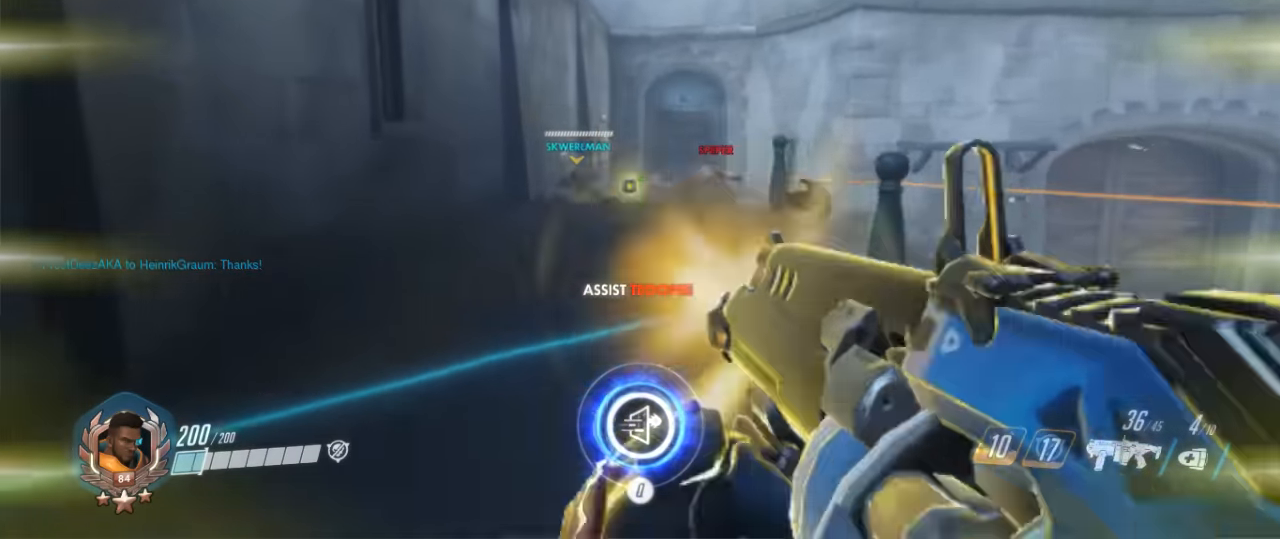
{"keys": ["w"], "mouse": ["left"], "events": [[33, "mouse_right", "up"], [66, "mouse_right", "down"], [166, "d", "up"], [200, "a", "down"], [200, "mouse_right", "up"], [266, "s", "up"], [400, "w", "down"], [500, "a", "up"], [500, "mouse_left", "down"]]}
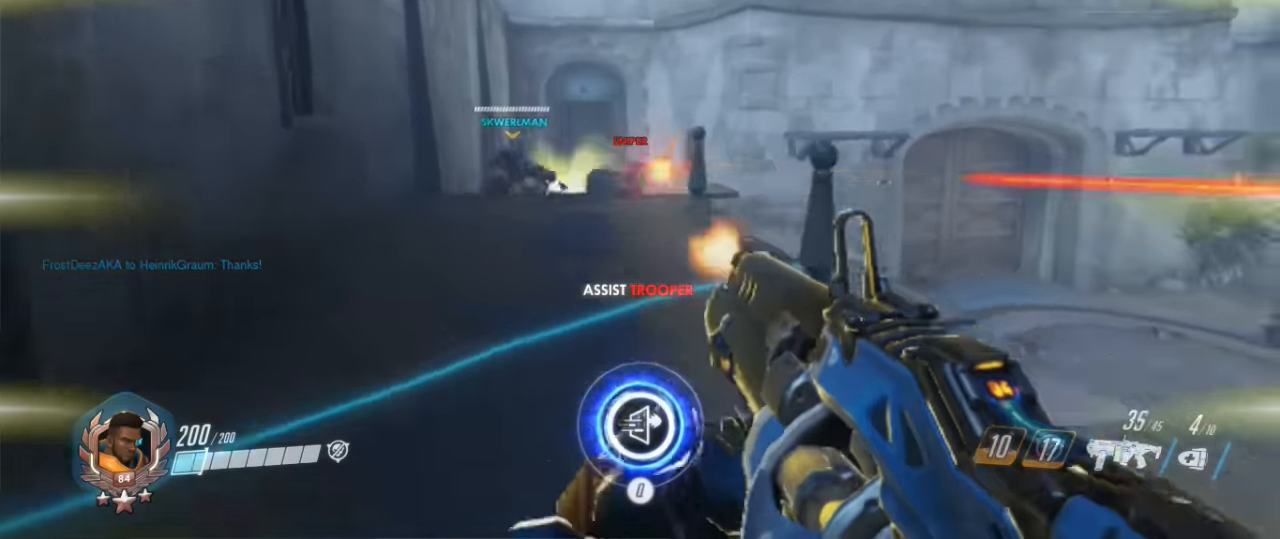
{"keys": ["s"], "mouse": ["left"], "events": [[133, "mouse_left", "up"], [200, "mouse_left", "down"], [334, "mouse_left", "up"], [334, "w", "up"], [367, "s", "down"], [434, "mouse_left", "down"]]}
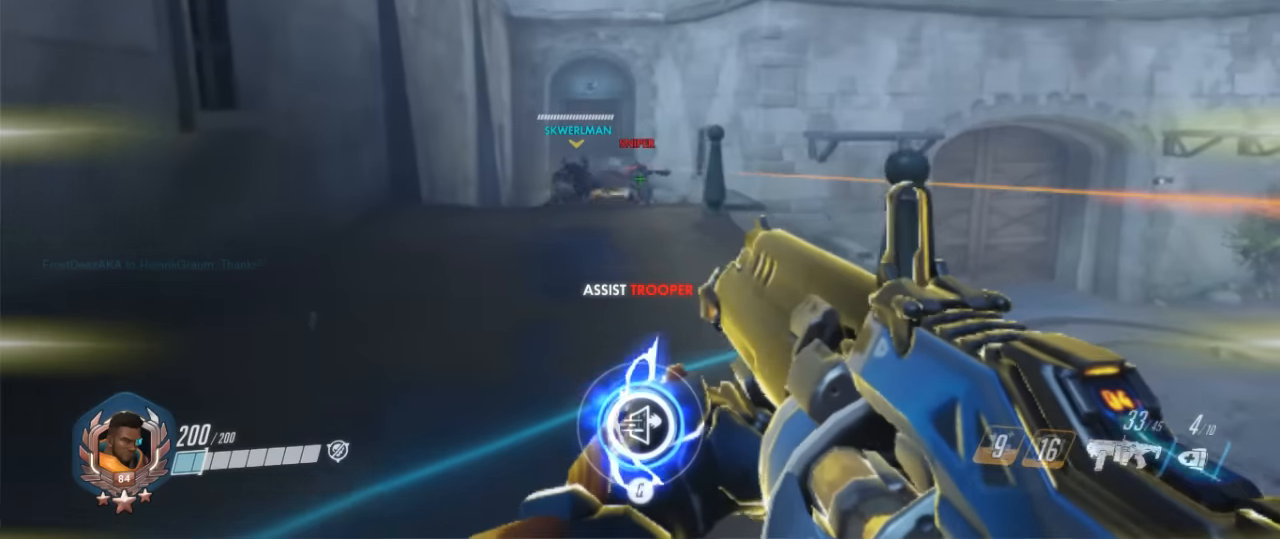
{"keys": ["s"], "mouse": [], "events": [[67, "mouse_left", "up"], [67, "s", "up"], [67, "w", "down"], [167, "mouse_left", "down"], [234, "mouse_left", "up"], [334, "mouse_left", "down"], [334, "w", "up"], [367, "s", "down"], [467, "mouse_left", "up"]]}
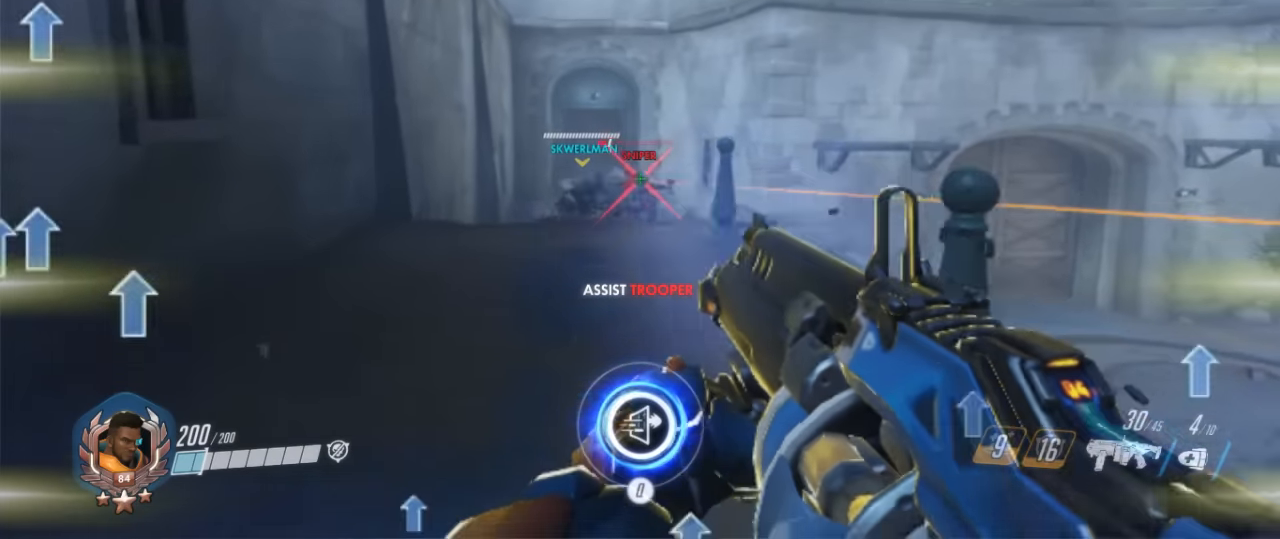
{"keys": ["s"], "mouse": ["left"], "events": [[34, "mouse_left", "down"], [167, "mouse_left", "up"], [200, "s", "up"], [267, "mouse_left", "down"], [300, "w", "down"], [400, "mouse_left", "up"], [467, "mouse_left", "down"], [467, "w", "up"], [500, "s", "down"]]}
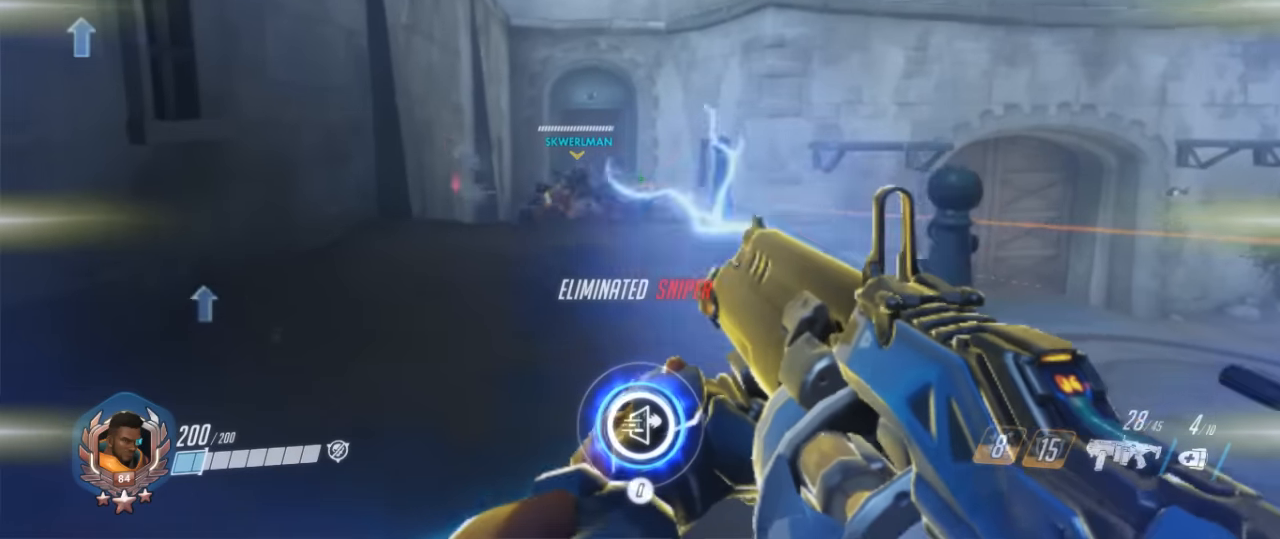
{"keys": ["s"], "mouse": [], "events": [[100, "mouse_left", "up"], [134, "mouse_left", "down"], [234, "mouse_left", "up"]]}
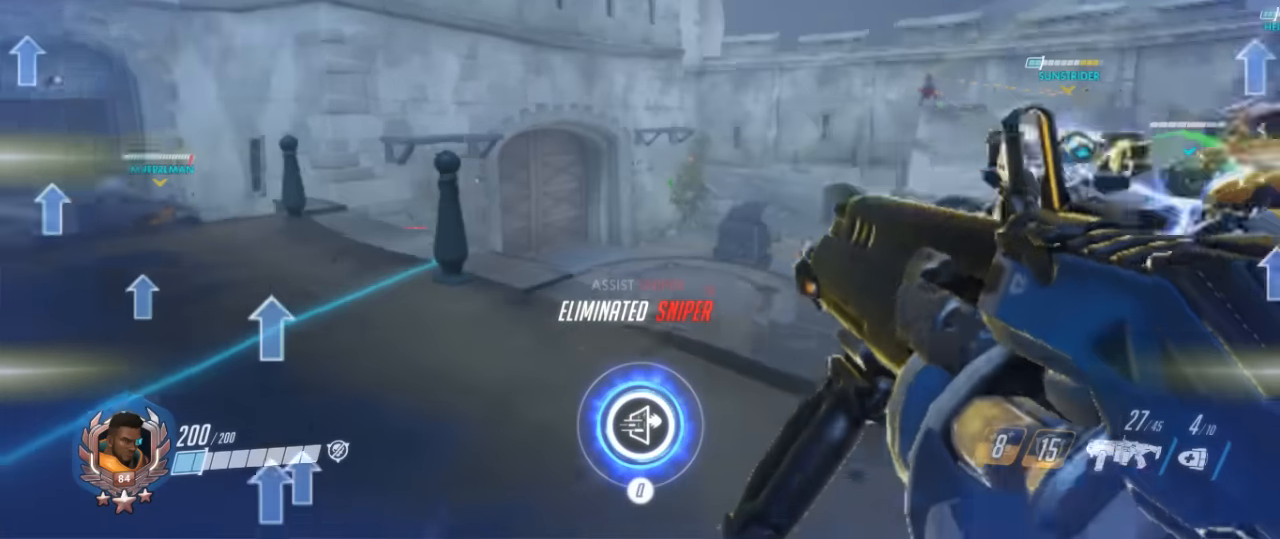
{"keys": ["d", "w"], "mouse": [], "events": [[67, "d", "down"], [167, "s", "up"], [234, "w", "down"]]}
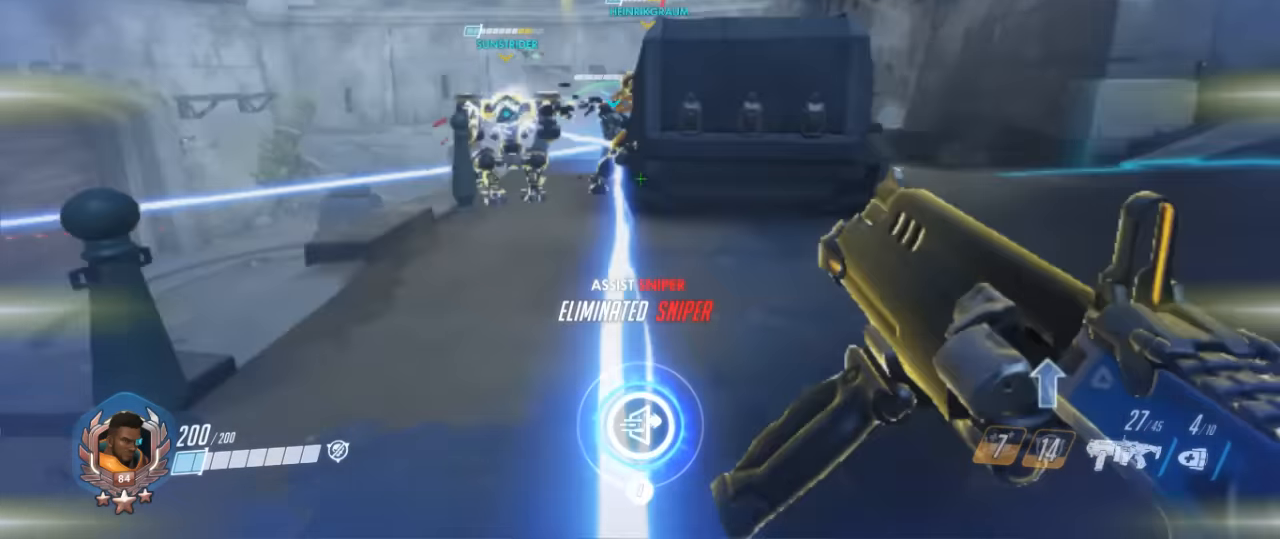
{"keys": ["a"], "mouse": [], "events": [[267, "a", "down"], [300, "mouse_right", "down"], [400, "d", "up"], [434, "mouse_right", "up"], [434, "w", "up"]]}
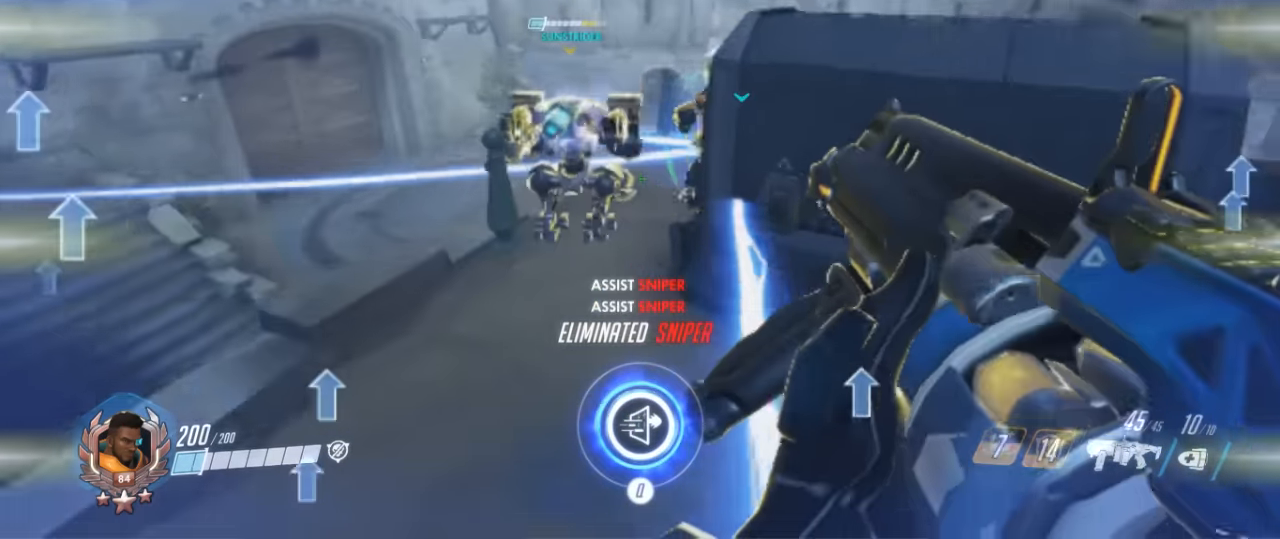
{"keys": ["a", "s"], "mouse": [], "events": [[34, "mouse_right", "down"], [34, "s", "down"], [134, "mouse_right", "up"], [234, "mouse_right", "down"], [334, "mouse_right", "up"], [434, "mouse_right", "down"], [500, "mouse_right", "up"]]}
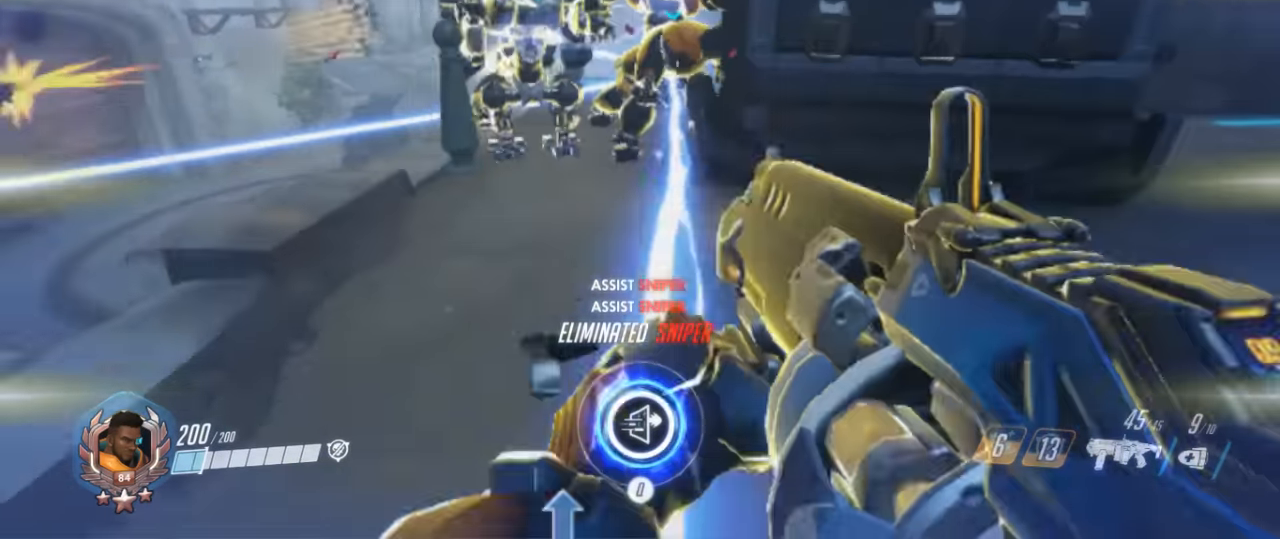
{"keys": ["d", "w"], "mouse": ["right"], "events": [[67, "mouse_right", "down"], [167, "mouse_right", "up"], [200, "a", "up"], [234, "mouse_right", "down"], [300, "d", "down"], [334, "mouse_right", "up"], [334, "s", "up"], [400, "w", "down"], [467, "mouse_right", "down"]]}
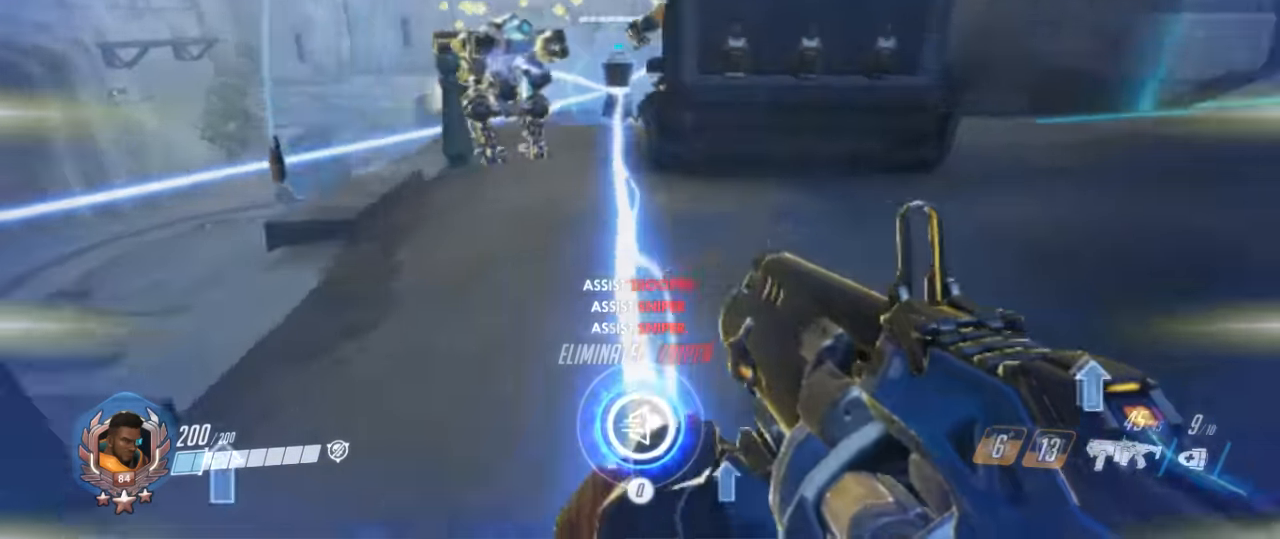
{"keys": ["a", "s"], "mouse": [], "events": [[67, "d", "up"], [134, "mouse_right", "up"], [167, "mouse_right", "down"], [300, "mouse_right", "up"], [334, "w", "up"], [400, "mouse_right", "down"], [400, "s", "down"], [500, "a", "down"], [500, "mouse_right", "up"]]}
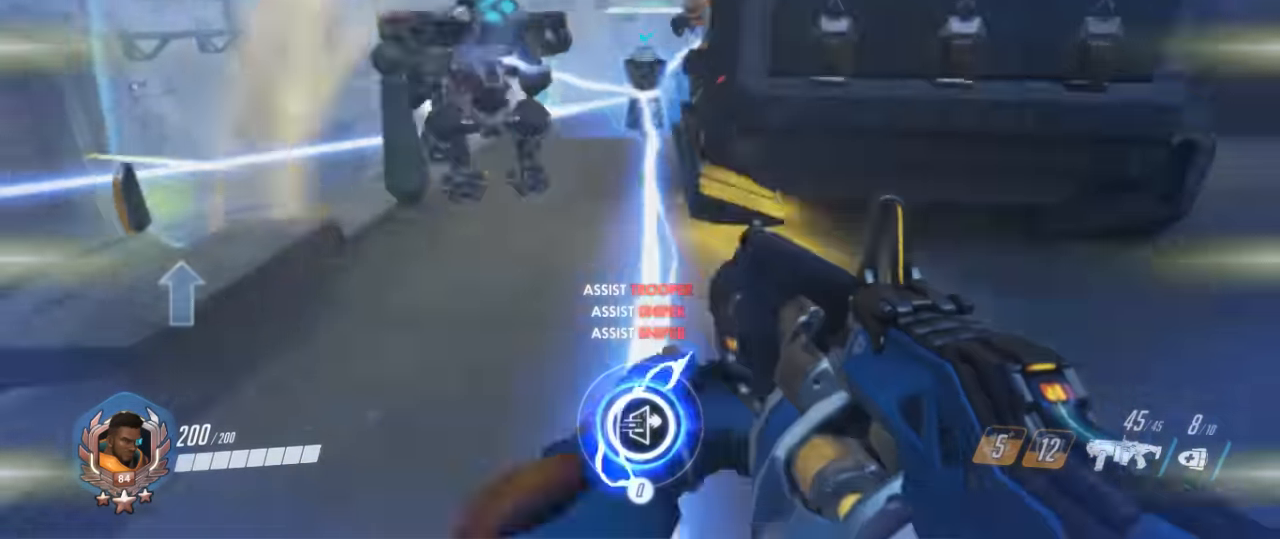
{"keys": ["a", "d", "w"], "mouse": ["right"], "events": [[100, "mouse_right", "down"], [234, "a", "up"], [234, "d", "down"], [234, "mouse_right", "up"], [267, "mouse_right", "down"], [400, "mouse_right", "up"], [400, "s", "up"], [467, "mouse_right", "down"], [500, "a", "down"], [500, "w", "down"]]}
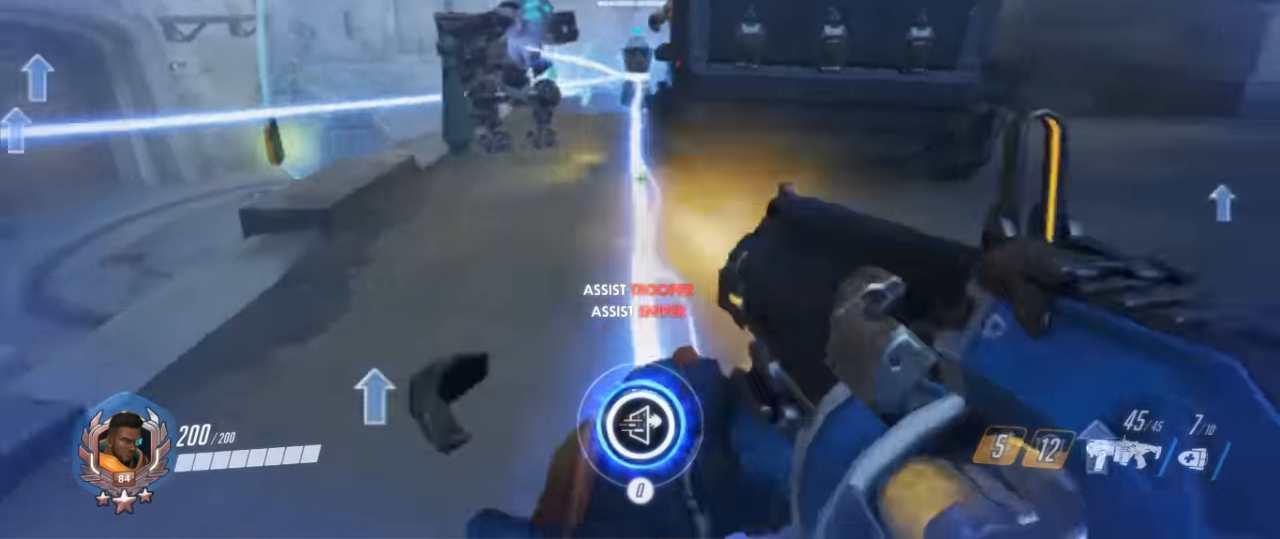
{"keys": ["d", "s"], "mouse": ["right"], "events": [[100, "d", "up"], [100, "mouse_right", "up"], [167, "mouse_right", "down"], [300, "mouse_right", "up"], [400, "w", "up"], [434, "a", "up"], [434, "mouse_right", "down"], [434, "s", "down"], [467, "d", "down"]]}
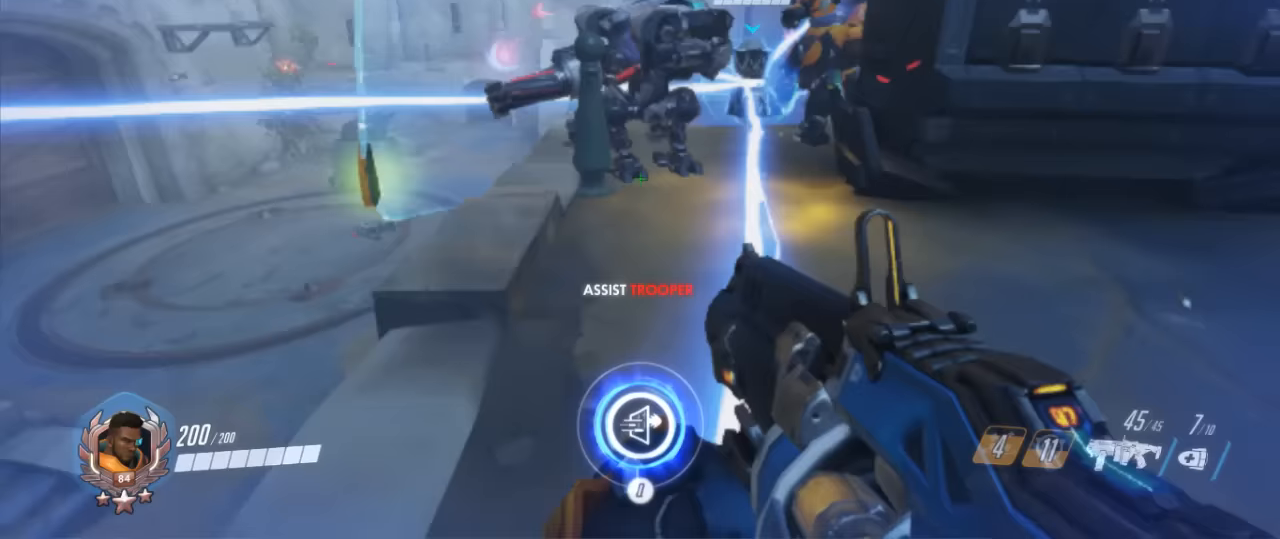
{"keys": ["s"], "mouse": [], "events": [[33, "mouse_right", "up"], [133, "mouse_right", "down"], [200, "mouse_right", "up"], [267, "d", "up"], [300, "mouse_right", "down"], [433, "mouse_right", "up"]]}
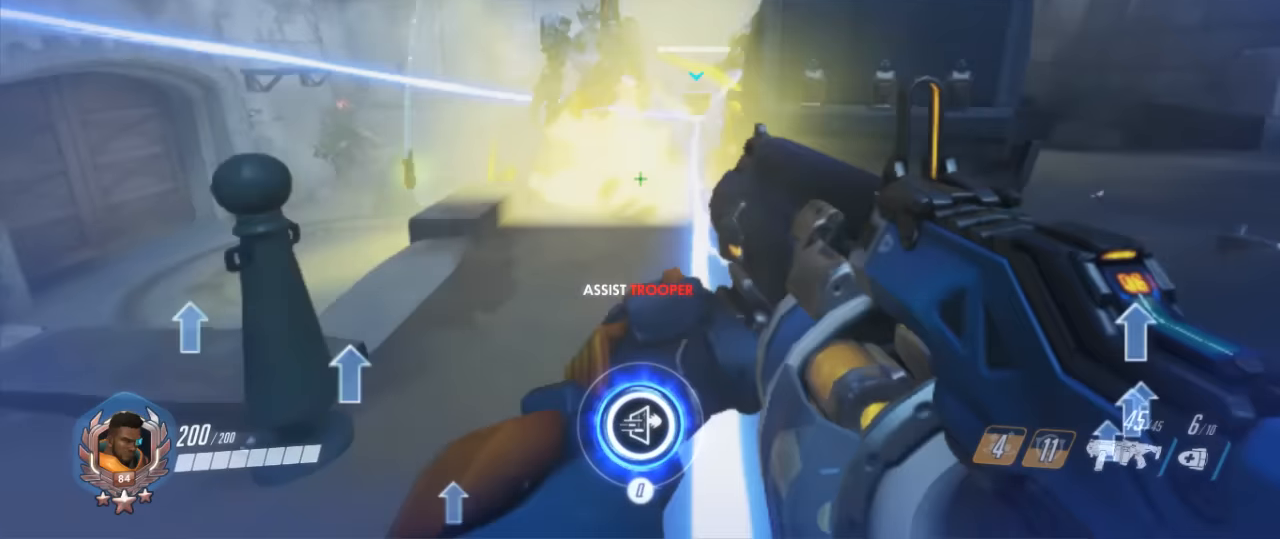
{"keys": ["d", "w"], "mouse": [], "events": [[233, "a", "down"], [333, "d", "down"], [333, "s", "up"], [367, "a", "up"], [500, "w", "down"]]}
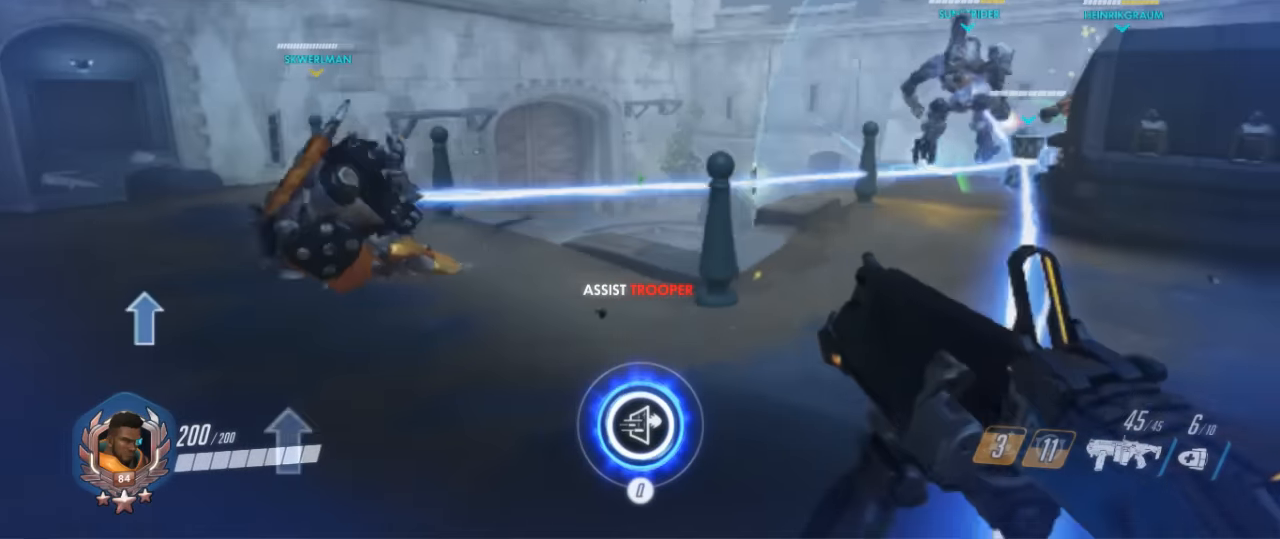
{"keys": ["a", "s"], "mouse": [], "events": [[100, "a", "down"], [200, "d", "up"], [300, "w", "up"], [367, "s", "down"]]}
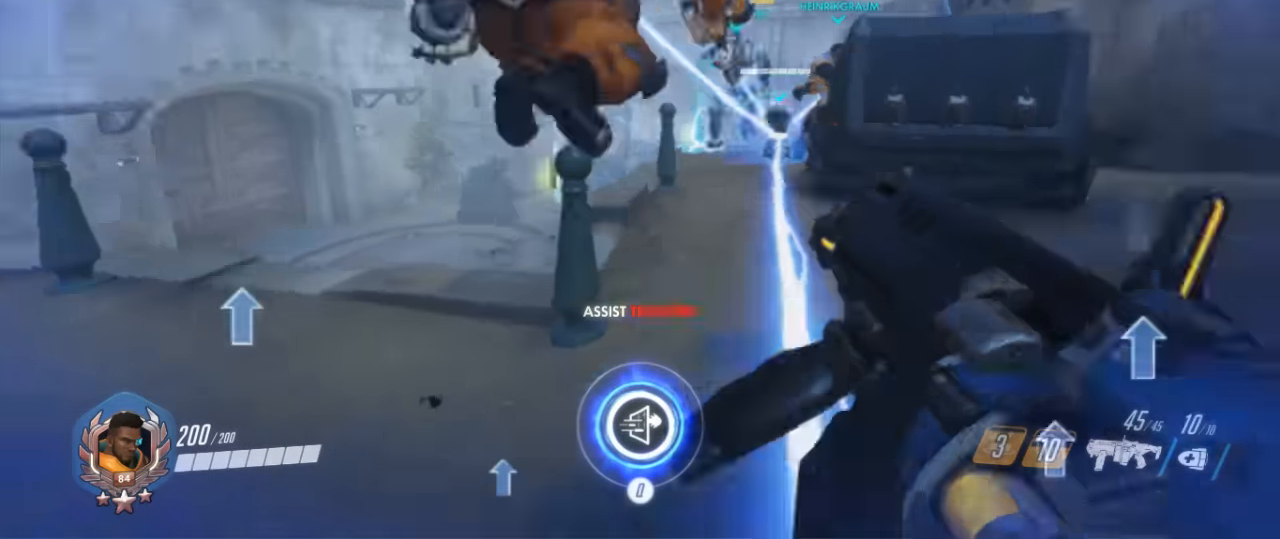
{"keys": ["d", "w"], "mouse": [], "events": [[67, "d", "down"], [133, "a", "up"], [167, "mouse_right", "down"], [167, "s", "up"], [300, "mouse_right", "up"], [300, "w", "down"], [333, "mouse_right", "down"], [500, "mouse_right", "up"]]}
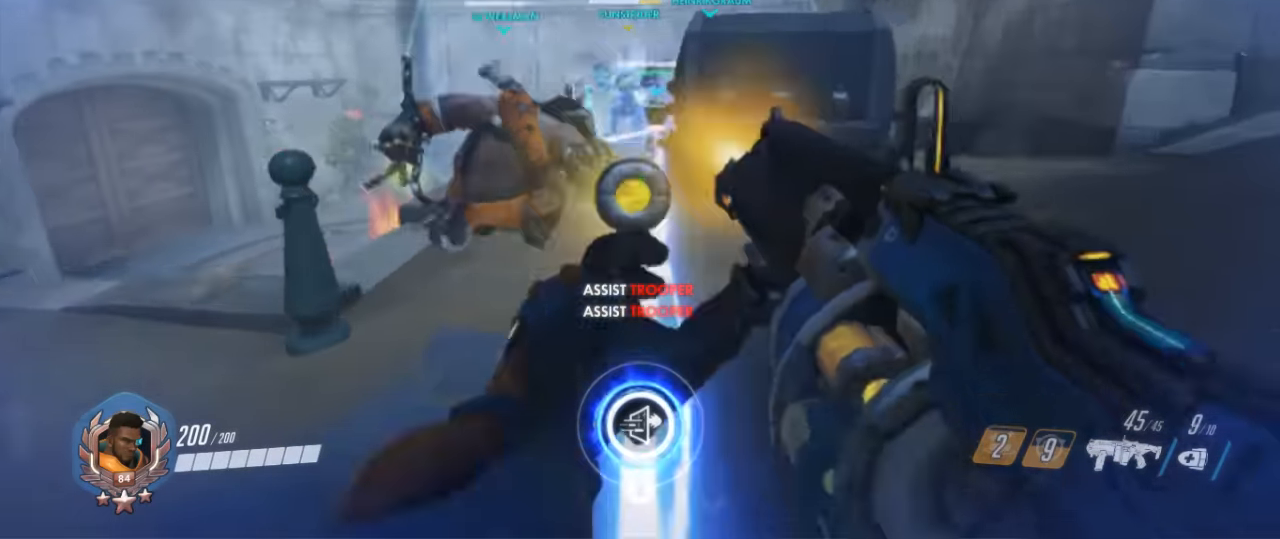
{"keys": ["a", "s"], "mouse": ["right"], "events": [[33, "d", "up"], [100, "mouse_right", "down"], [233, "mouse_right", "up"], [267, "mouse_right", "down"], [300, "a", "down"], [367, "mouse_right", "up"], [367, "w", "up"], [400, "mouse_right", "down"], [400, "s", "down"]]}
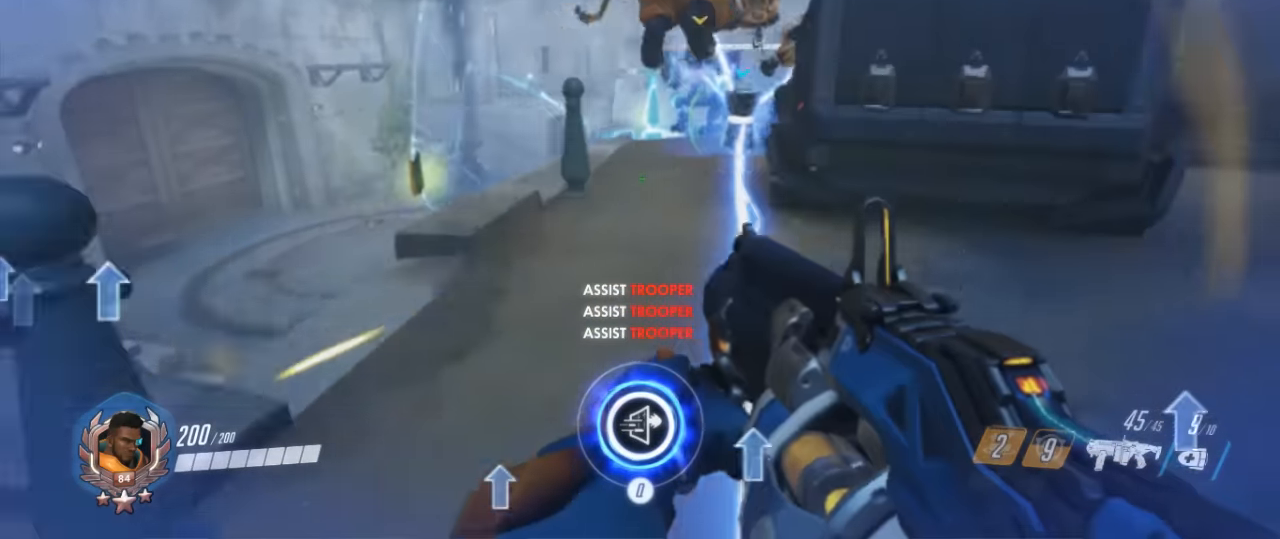
{"keys": ["d", "w"], "mouse": [], "events": [[33, "mouse_right", "up"], [100, "mouse_right", "down"], [167, "a", "up"], [233, "mouse_right", "up"], [267, "d", "down"], [267, "s", "up"], [333, "mouse_right", "down"], [433, "mouse_right", "up"], [433, "w", "down"]]}
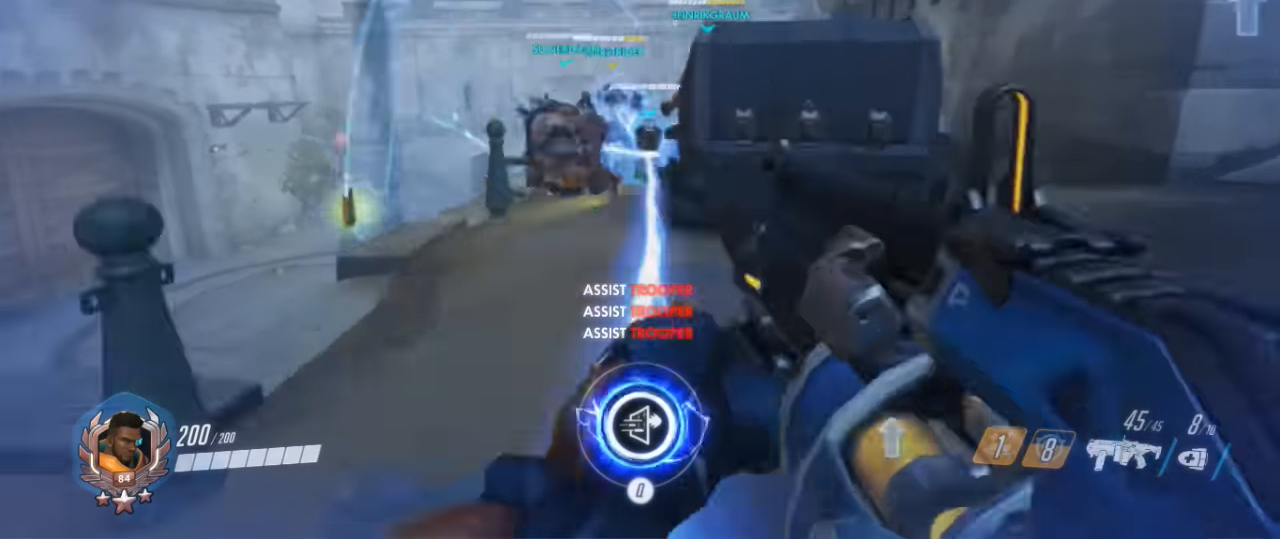
{"keys": ["a", "s"], "mouse": ["right"], "events": [[33, "mouse_right", "down"], [100, "mouse_right", "up"], [200, "mouse_right", "down"], [233, "a", "down"], [233, "d", "up"], [333, "mouse_right", "up"], [333, "w", "up"], [400, "s", "down"], [433, "mouse_right", "down"]]}